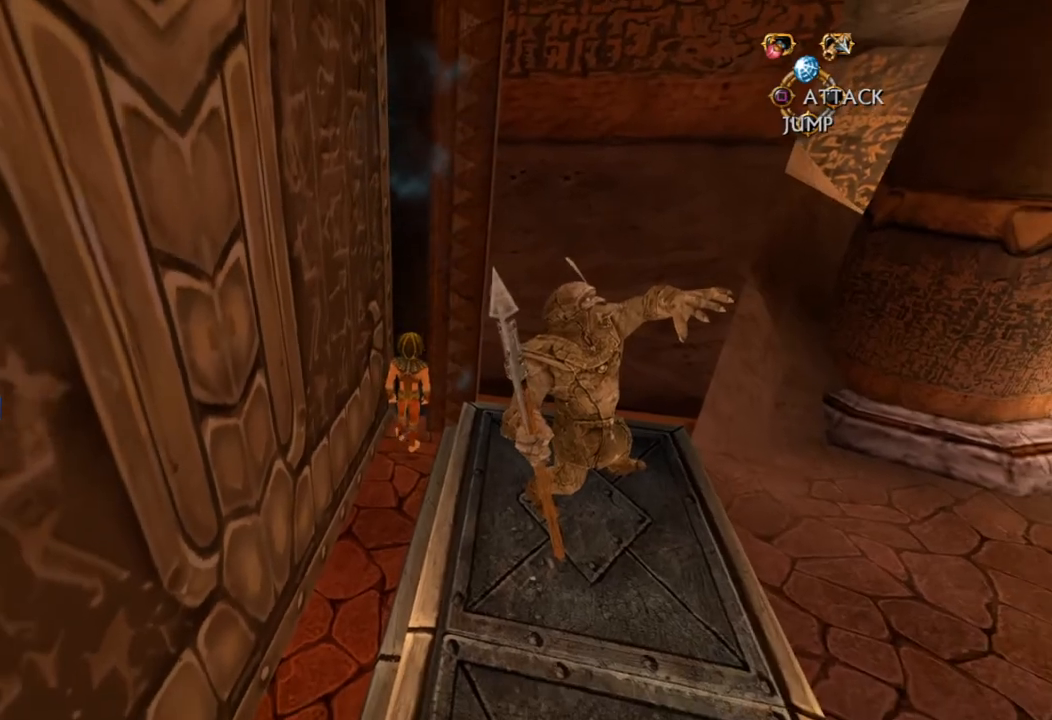
Gameplay with a controller (PlayStation layout); each line is a JSON object with the inputs held at the frame after it. "button_events" lists button changes between this image and that frame as [ms after this image, input, new state], when the widget could be followed in between (sticks are given only as held states). Not read: L1 L3 R3.
{"buttons": [], "left_stick": "down-left", "right_stick": "center", "button_events": []}
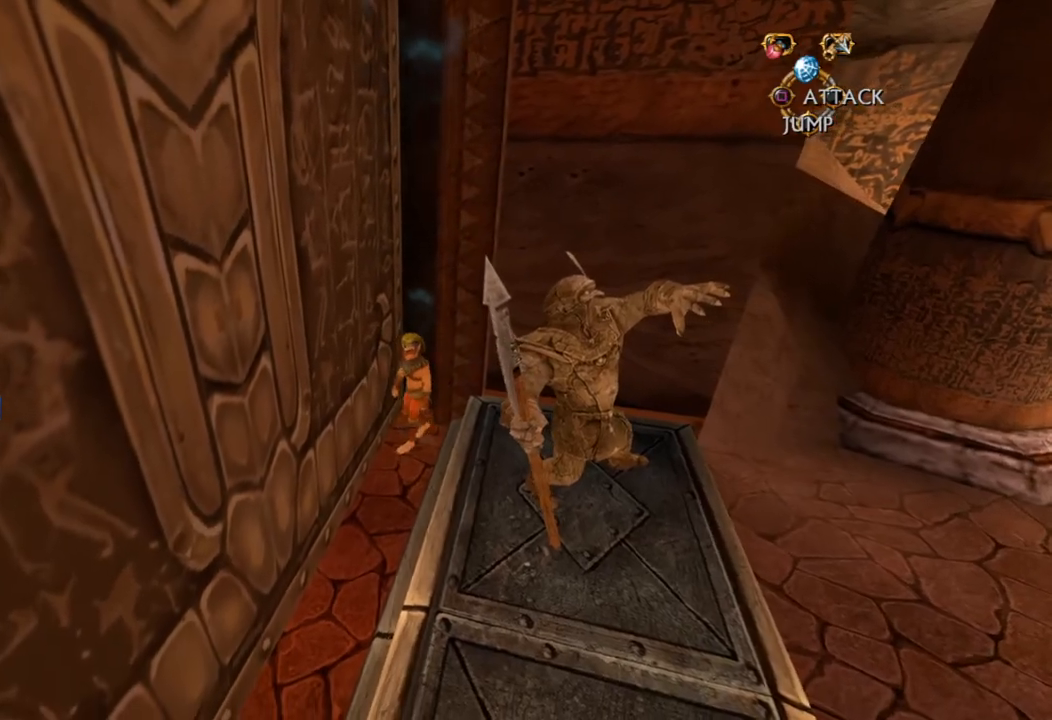
{"buttons": [], "left_stick": "down-left", "right_stick": "center", "button_events": []}
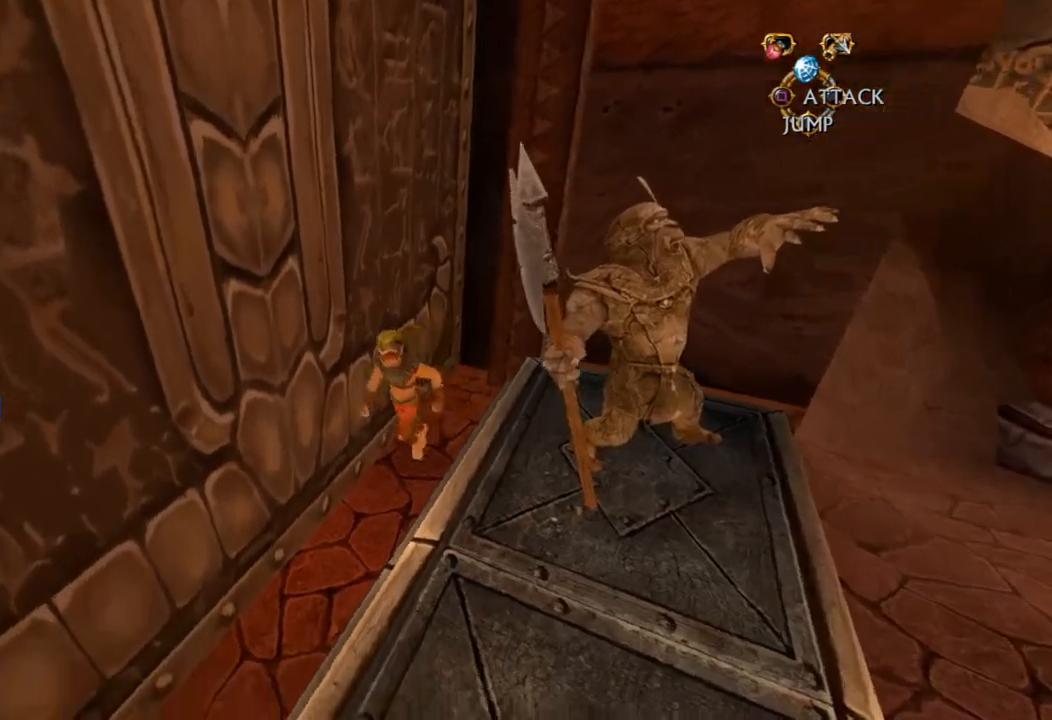
{"buttons": [], "left_stick": "down-left", "right_stick": "left", "button_events": []}
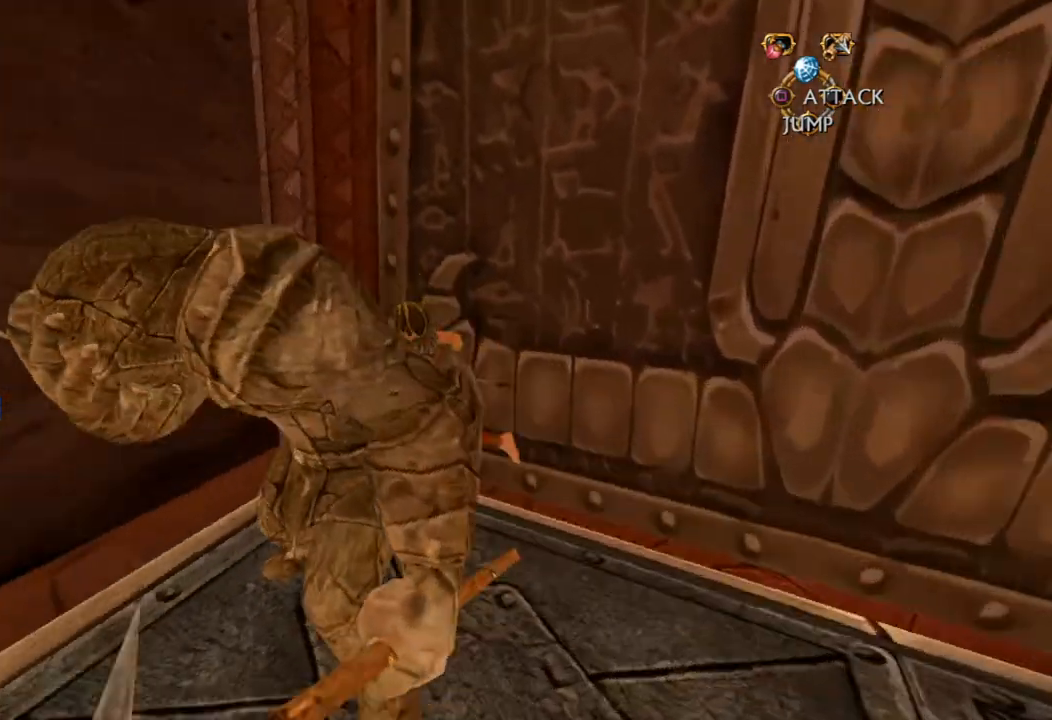
{"buttons": [], "left_stick": "down-left", "right_stick": "center", "button_events": [[267, "CROSS", "down"], [450, "CROSS", "up"]]}
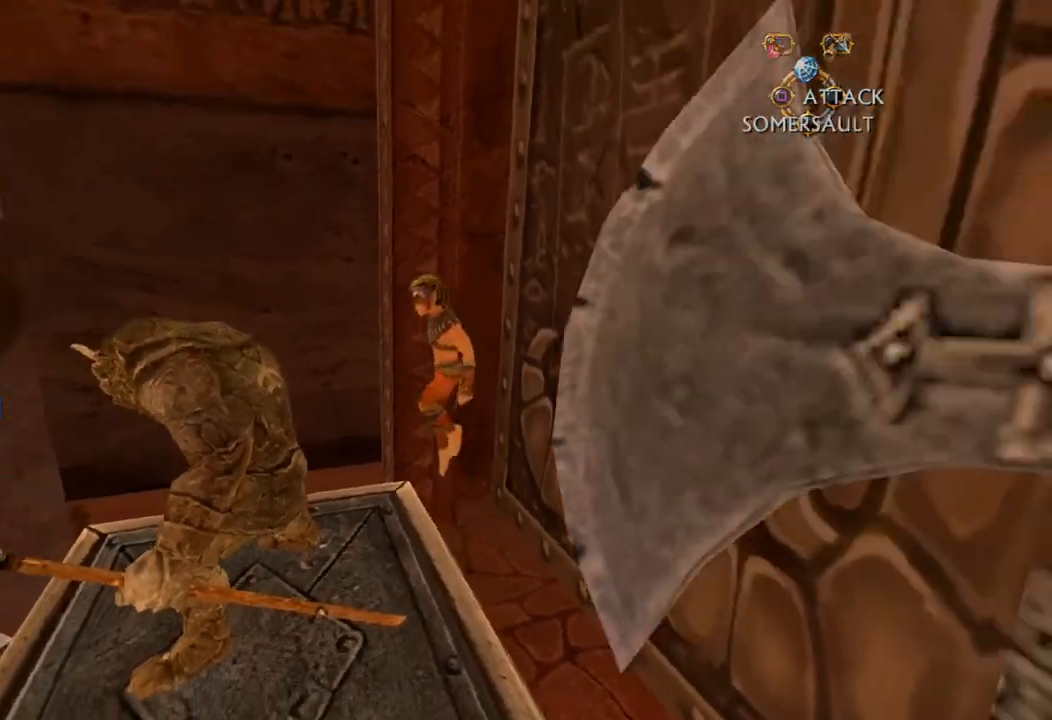
{"buttons": ["CROSS"], "left_stick": "left", "right_stick": "center", "button_events": [[17, "CROSS", "down"]]}
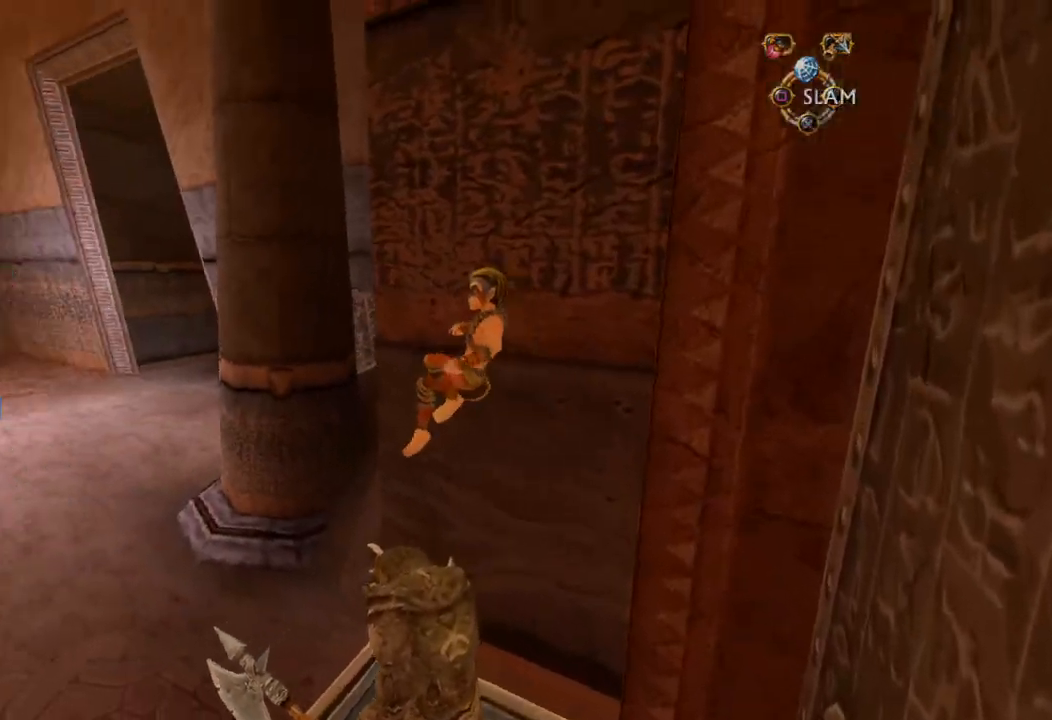
{"buttons": [], "left_stick": "up-left", "right_stick": "center", "button_events": [[17, "CROSS", "up"]]}
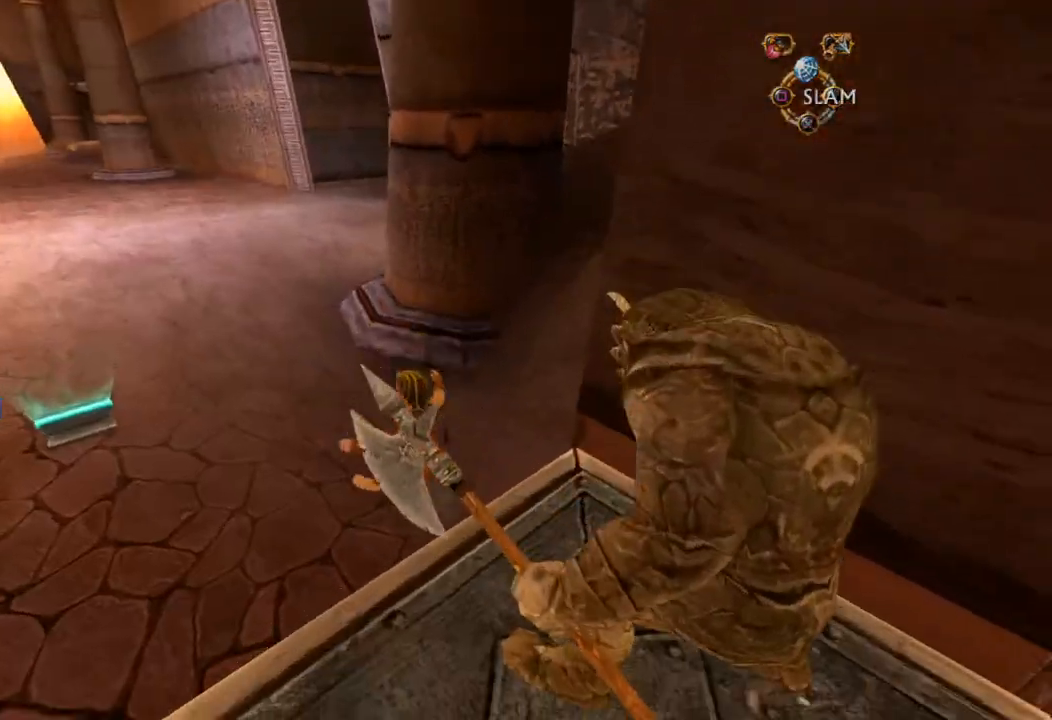
{"buttons": [], "left_stick": "up-left", "right_stick": "center", "button_events": []}